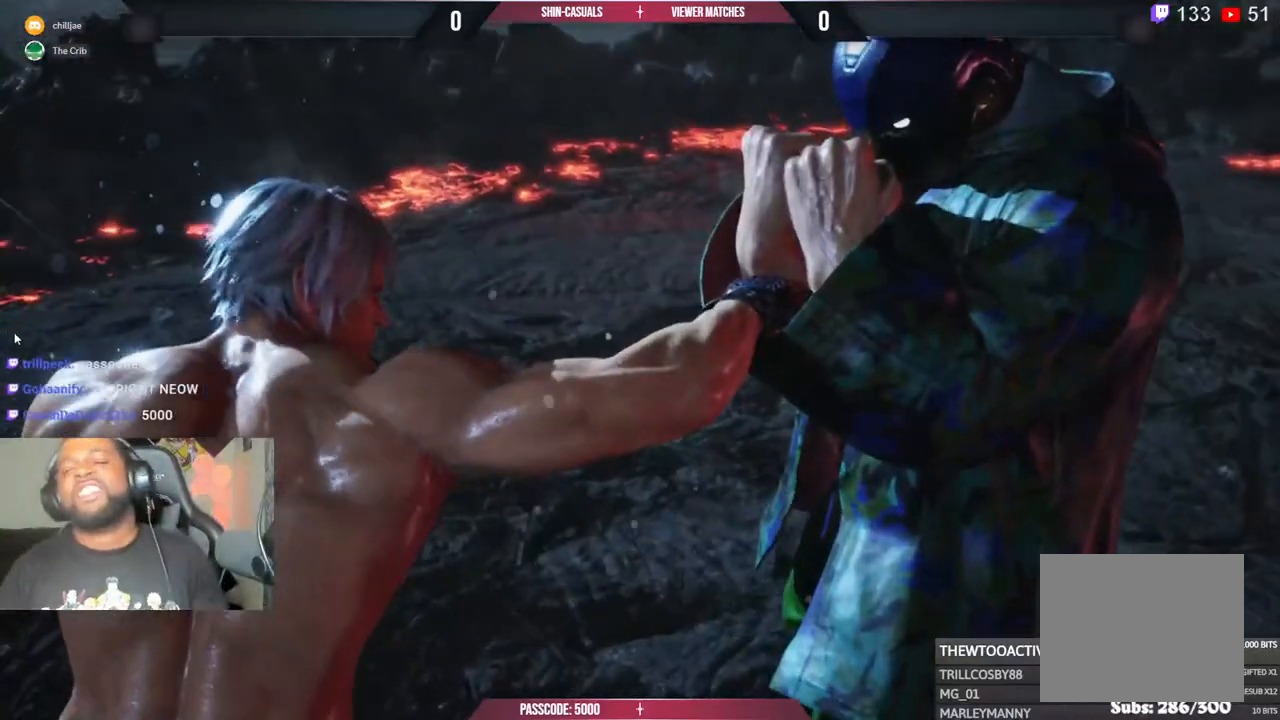
Gameplay with a controller (PlayStation layout); each line is a JSON object with the inputs held at the frame after it. "events" lists button and stick changes between this image and that frame as [ms after this image, input, new state], when the widget could be followed in between.
{"buttons": ["CROSS"], "left_stick": "center", "right_stick": "center", "events": [[500, "CROSS", "down"]]}
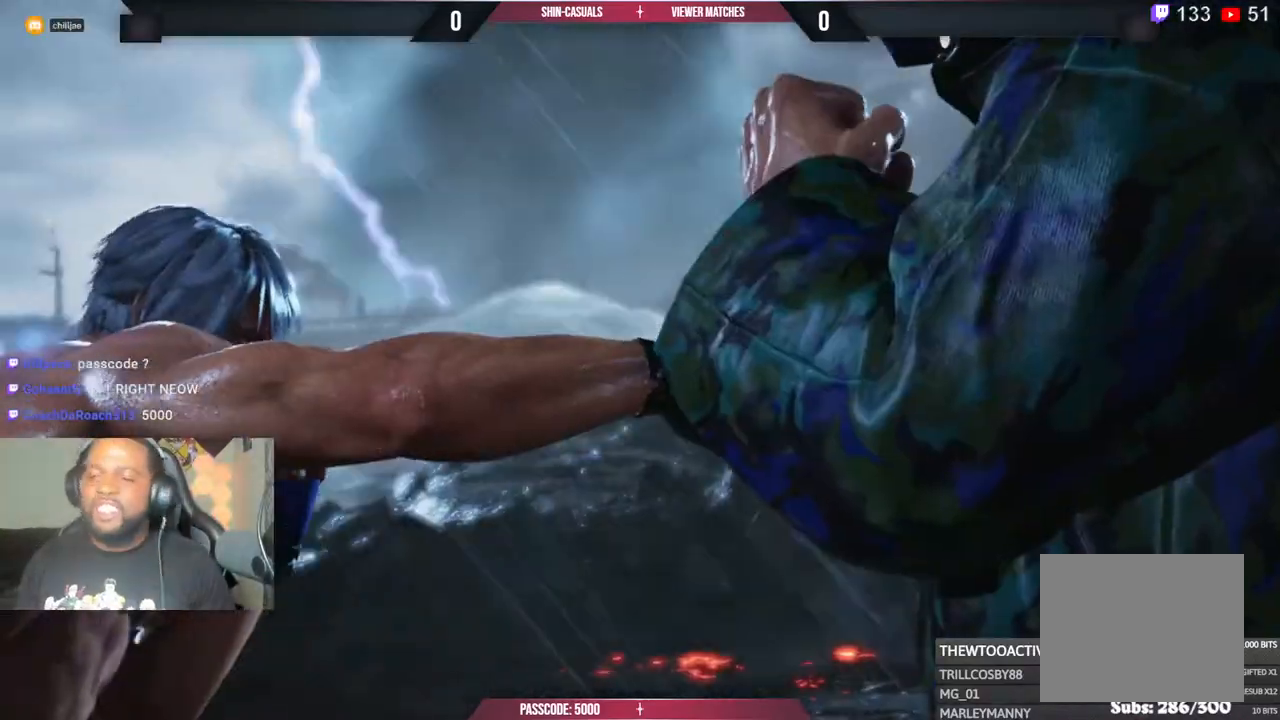
{"buttons": ["START"], "left_stick": "center", "right_stick": "center", "events": [[133, "CROSS", "up"], [467, "START", "down"]]}
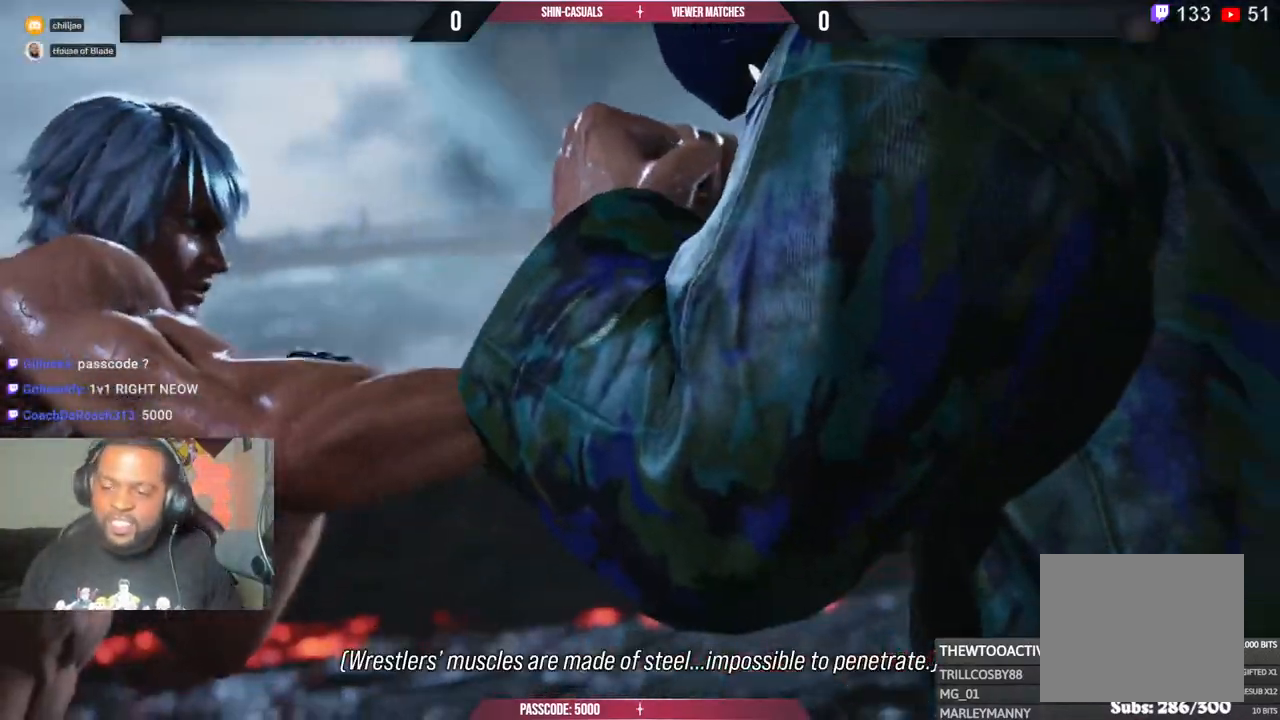
{"buttons": ["START"], "left_stick": "center", "right_stick": "center", "events": [[117, "DPAD_UP", "down"], [150, "DPAD_UP", "up"], [150, "START", "up"], [167, "DPAD_DOWN", "down"], [183, "DPAD_RIGHT", "down"], [200, "DPAD_DOWN", "up"], [283, "DPAD_UP", "down"], [350, "DPAD_RIGHT", "up"], [350, "DPAD_UP", "up"], [367, "DPAD_RIGHT", "down"], [383, "DPAD_DOWN", "down"], [450, "DPAD_RIGHT", "up"], [450, "START", "down"], [500, "DPAD_DOWN", "up"]]}
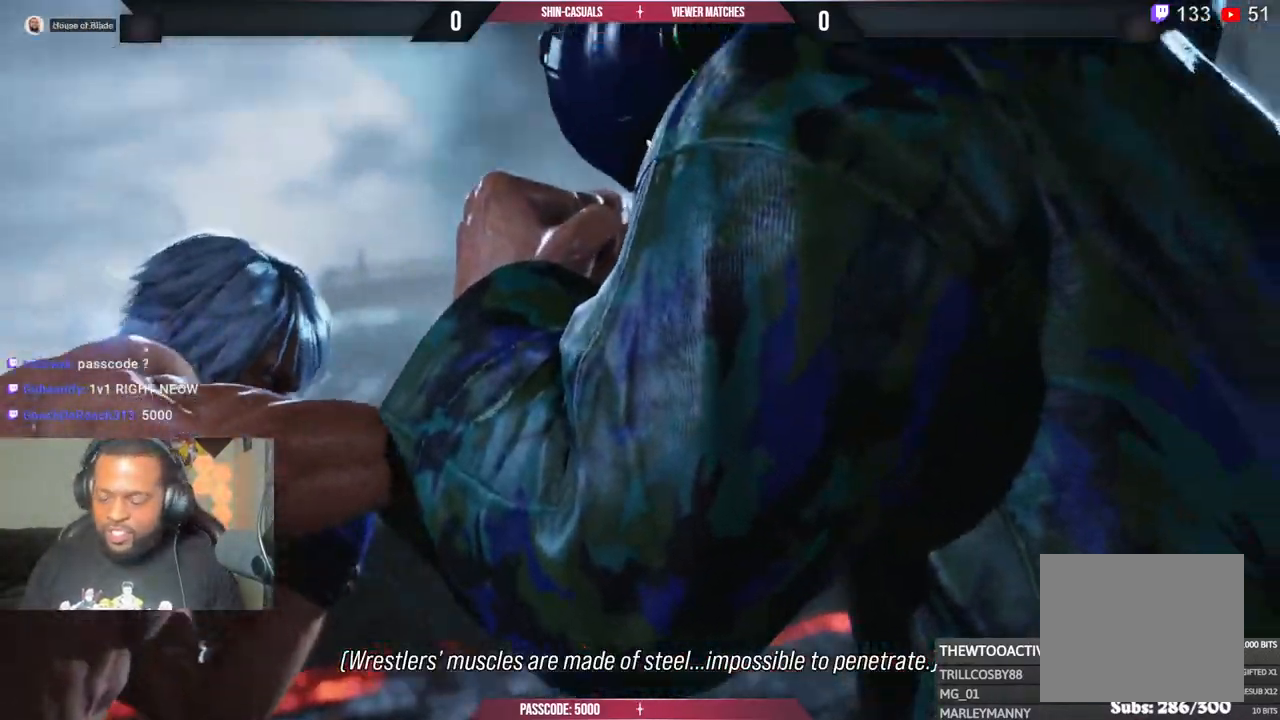
{"buttons": ["DPAD_UP"], "left_stick": "center", "right_stick": "center"}
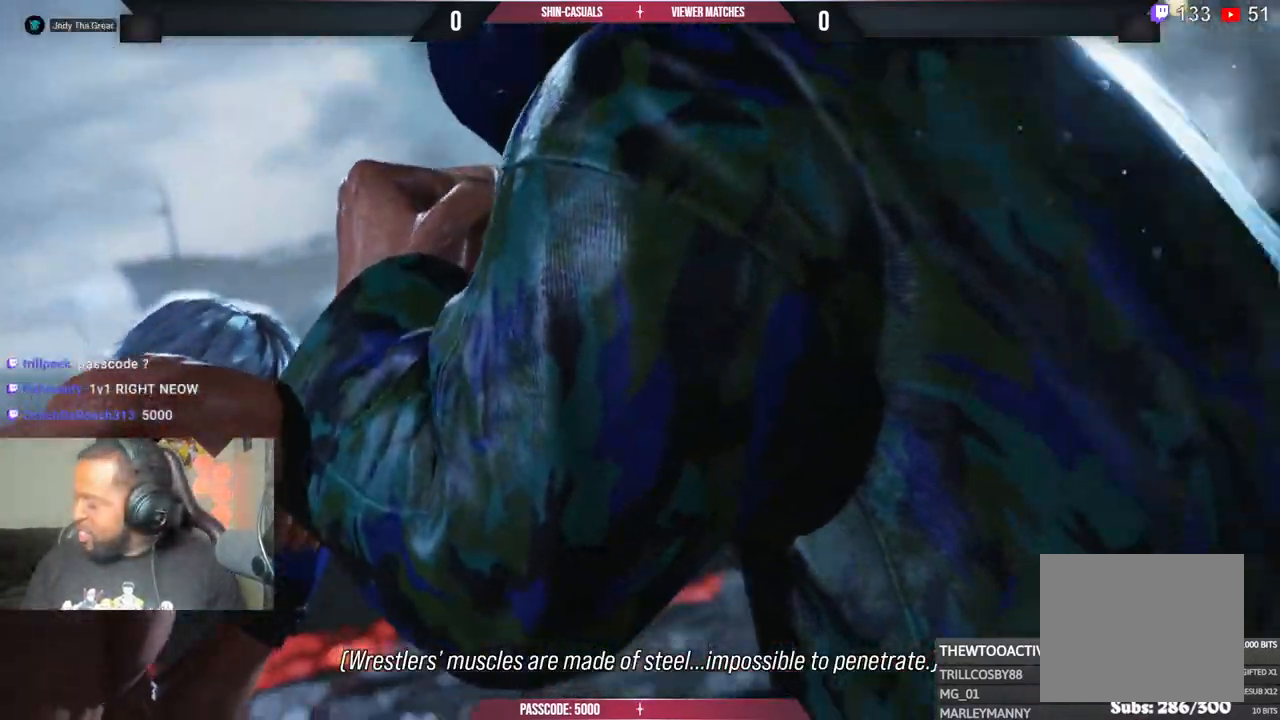
{"buttons": ["DPAD_RIGHT"], "left_stick": "center", "right_stick": "center"}
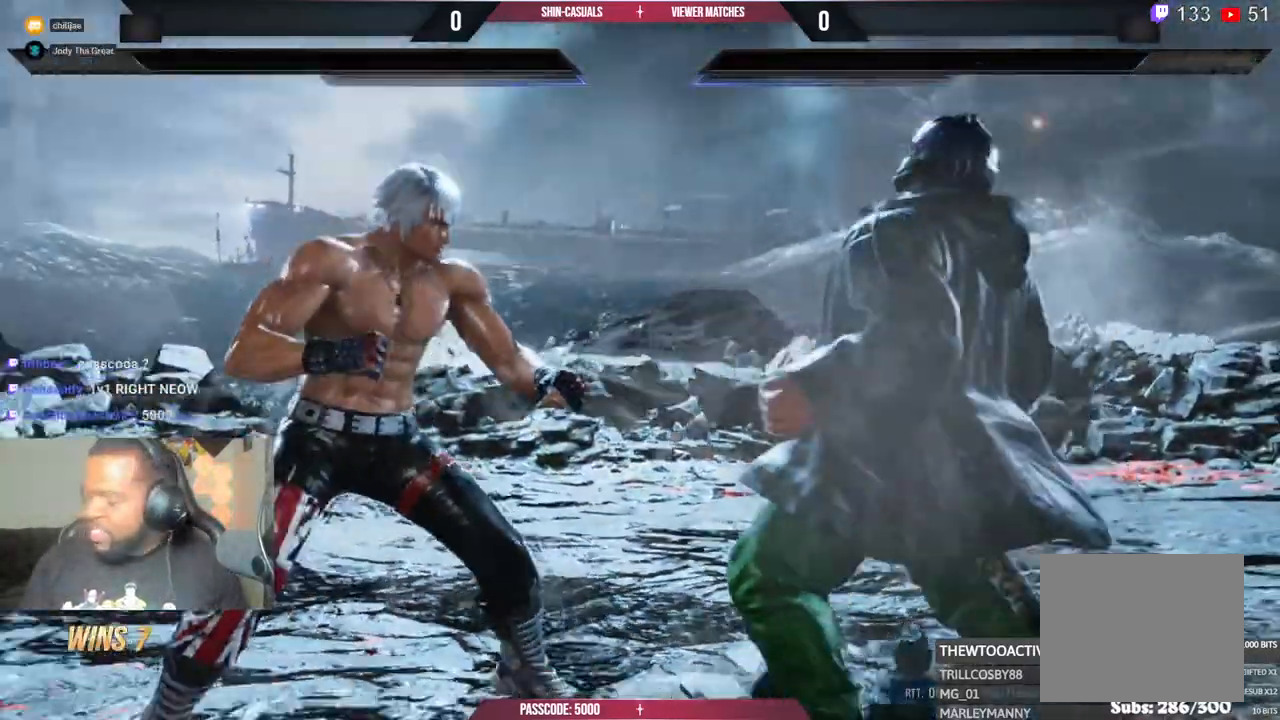
{"buttons": ["DPAD_UP"], "left_stick": "center", "right_stick": "center"}
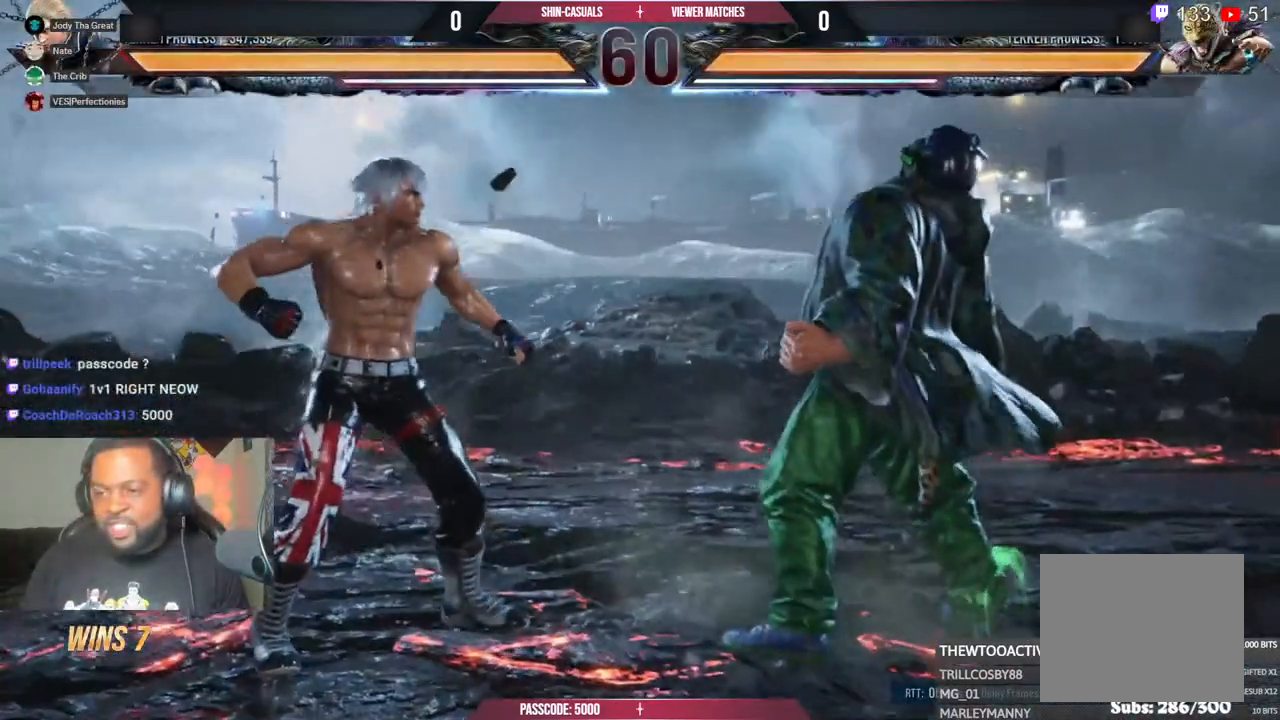
{"buttons": ["DPAD_LEFT", "START"], "left_stick": "center", "right_stick": "center"}
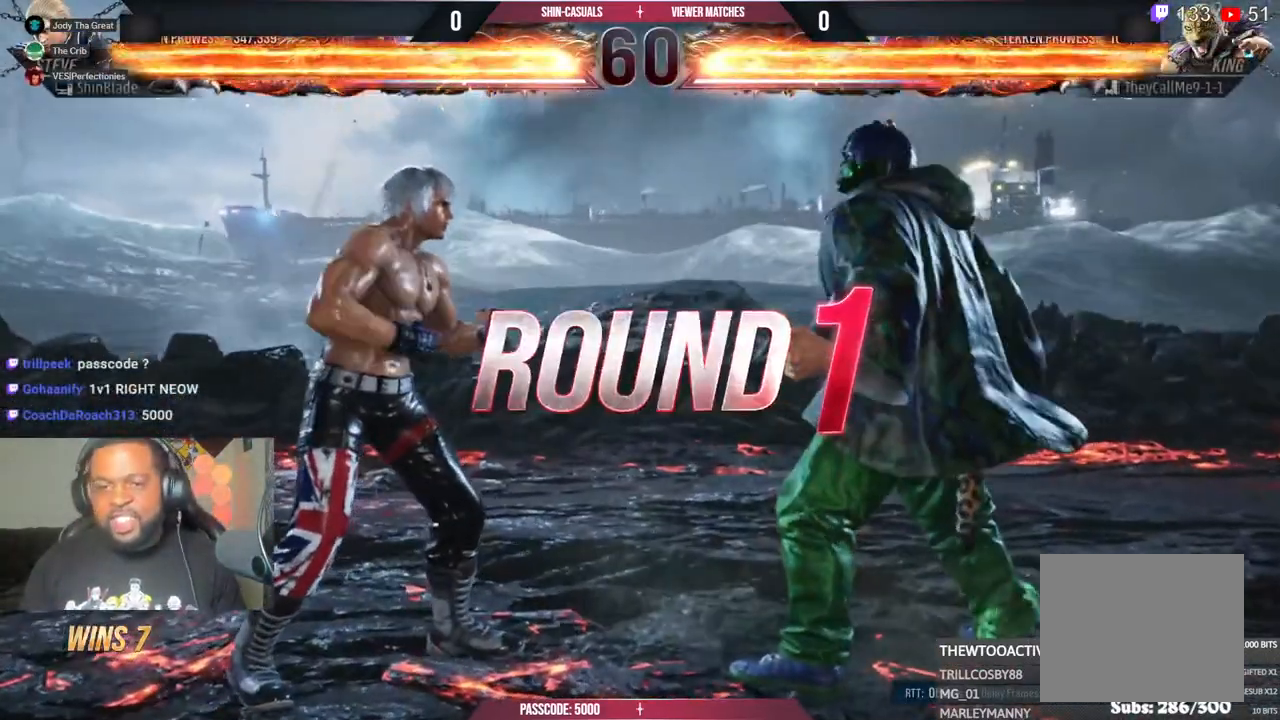
{"buttons": [], "left_stick": "center", "right_stick": "center", "events": [[17, "DPAD_DOWN", "down"], [17, "DPAD_LEFT", "up"], [133, "DPAD_DOWN", "up"], [133, "START", "up"], [150, "DPAD_LEFT", "down"], [250, "DPAD_LEFT", "up"], [333, "DPAD_UP", "down"], [433, "DPAD_LEFT", "down"], [433, "DPAD_UP", "up"], [467, "DPAD_LEFT", "up"]]}
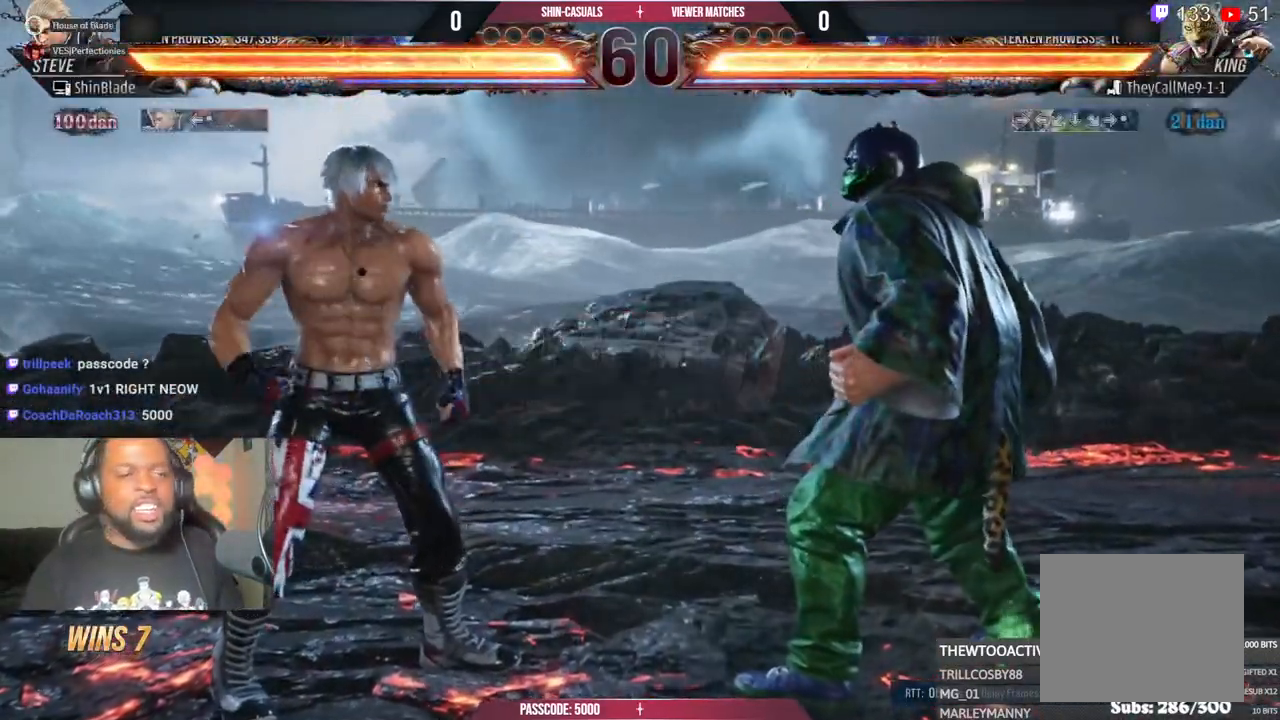
{"buttons": [], "left_stick": "center", "right_stick": "center", "events": [[33, "DPAD_LEFT", "down"], [150, "DPAD_LEFT", "up"], [183, "DPAD_DOWN", "down"], [233, "DPAD_DOWN", "up"]]}
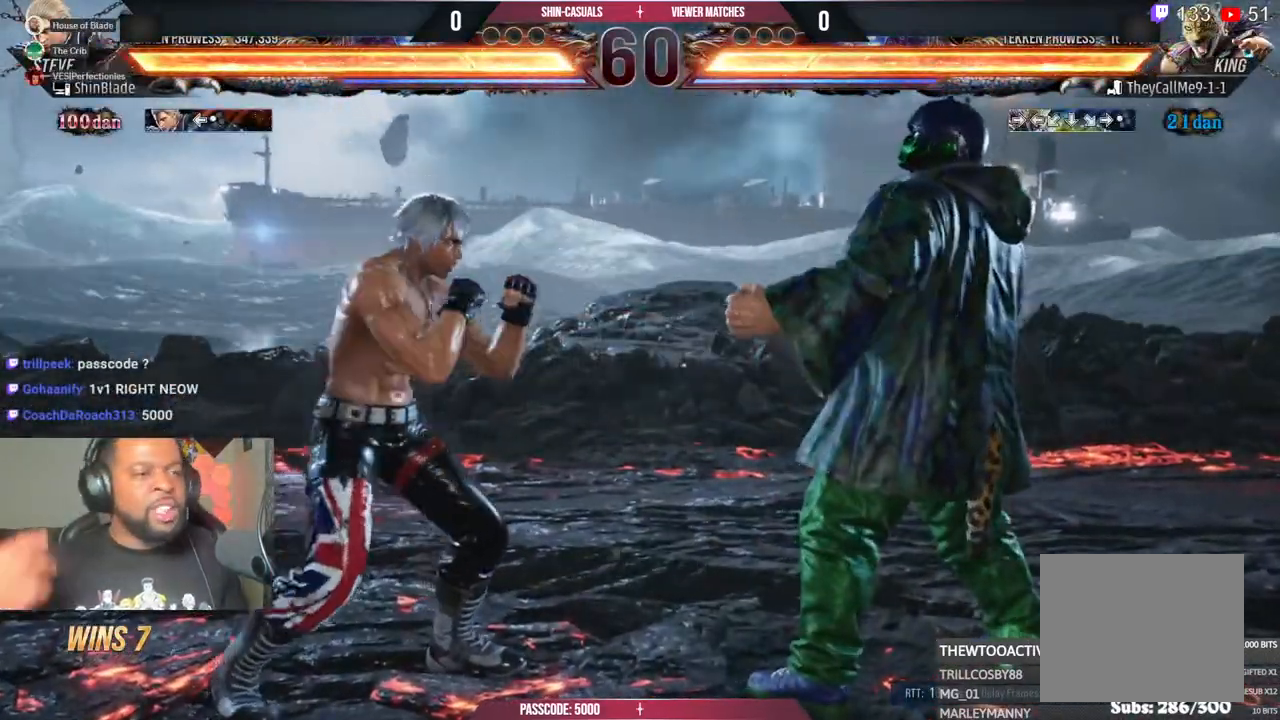
{"buttons": ["DPAD_LEFT"], "left_stick": "center", "right_stick": "center", "events": [[183, "DPAD_LEFT", "down"]]}
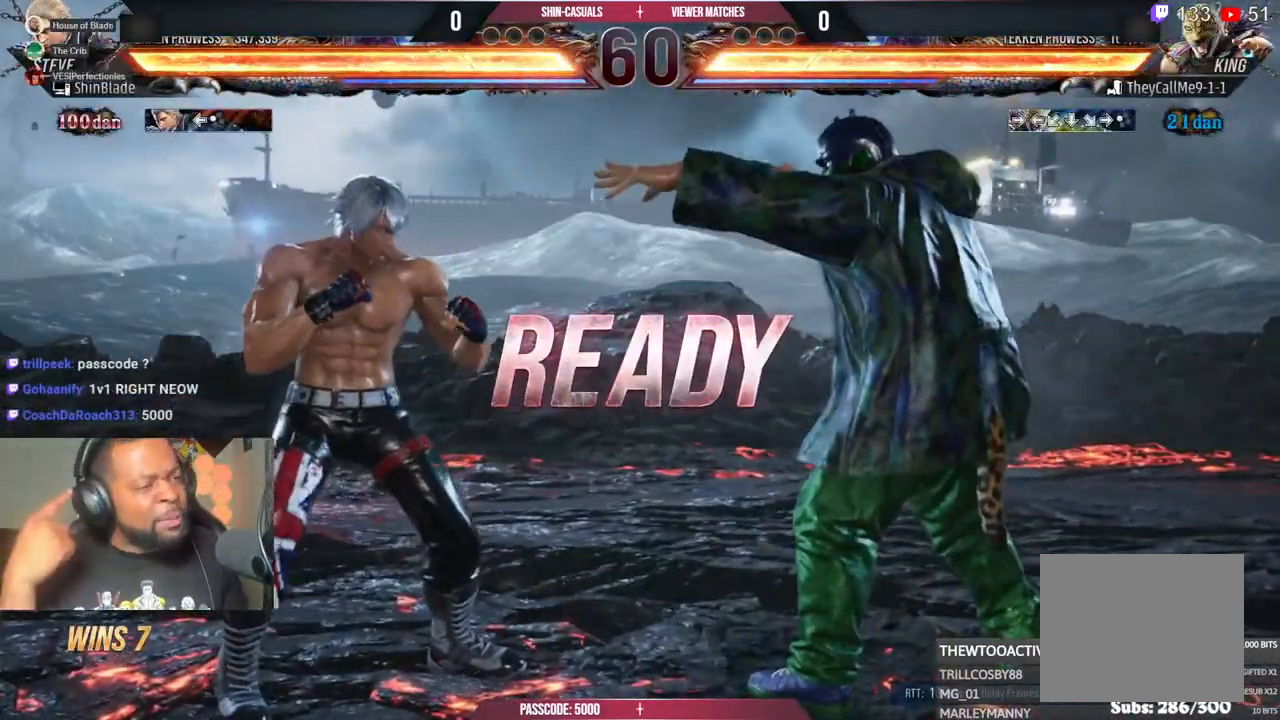
{"buttons": ["DPAD_LEFT"], "left_stick": "center", "right_stick": "center", "events": []}
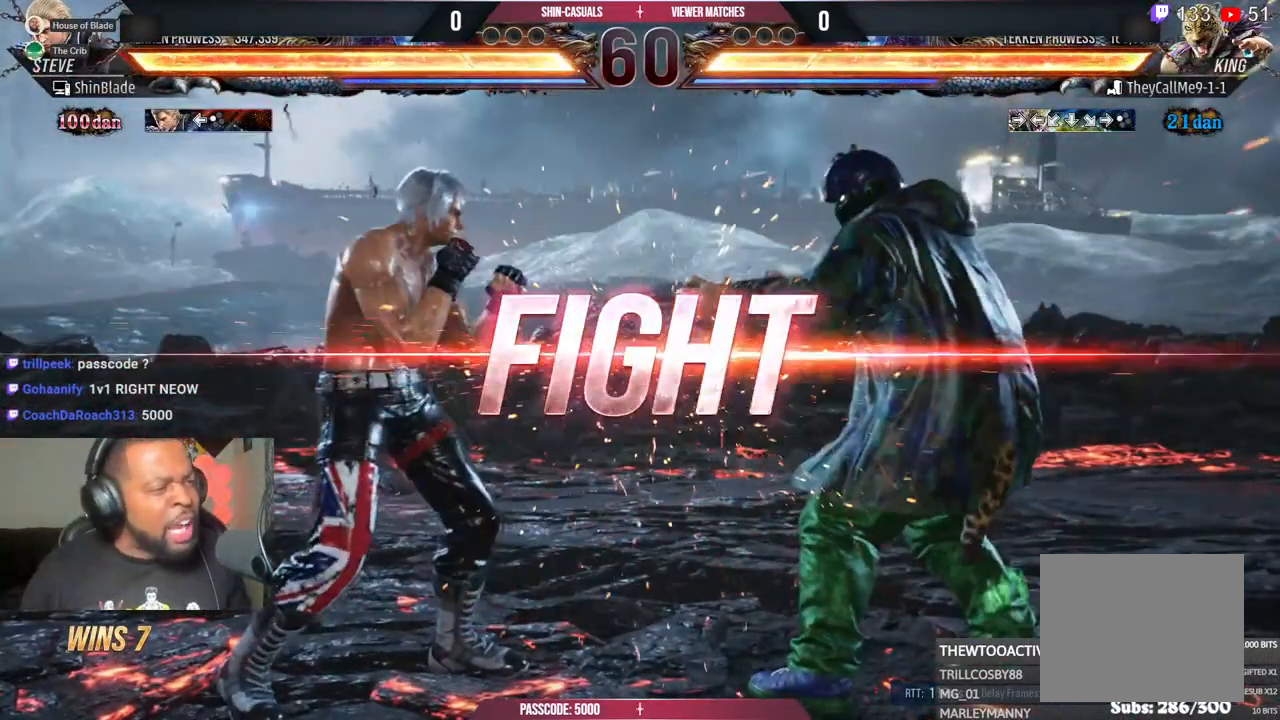
{"buttons": ["DPAD_LEFT"], "left_stick": "center", "right_stick": "center"}
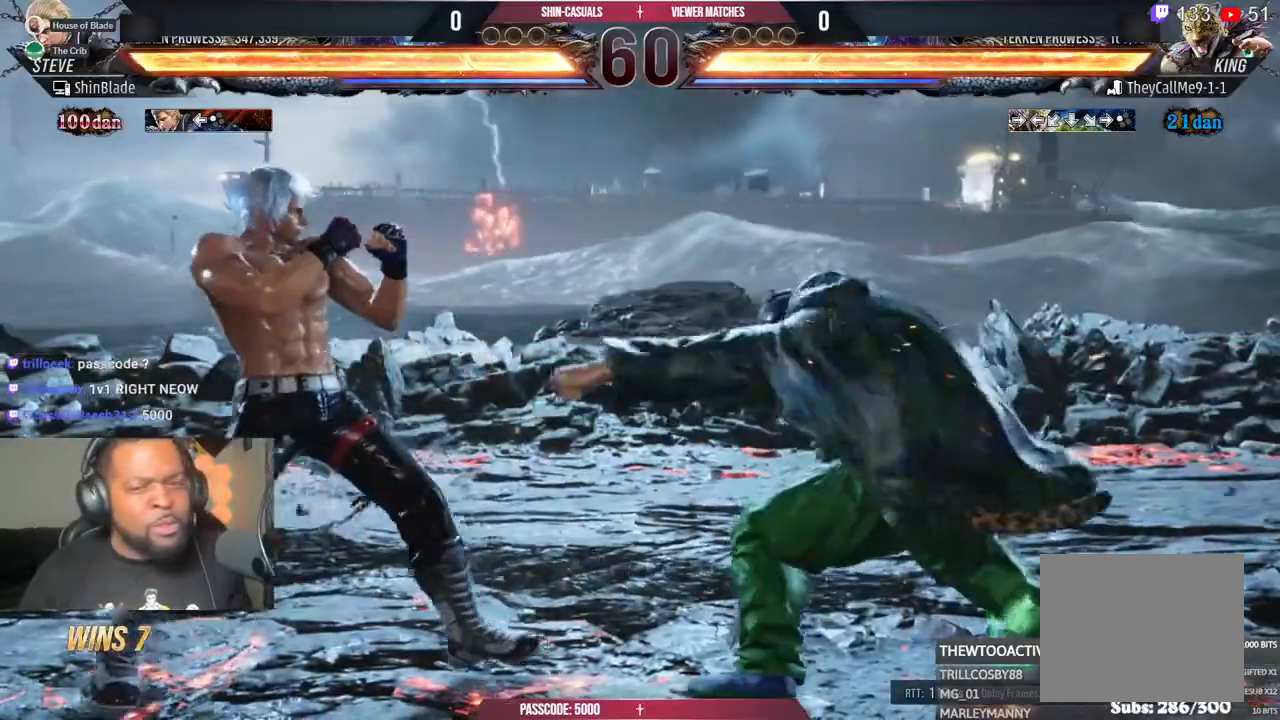
{"buttons": ["TRIANGLE", "DPAD_LEFT"], "left_stick": "center", "right_stick": "center", "events": [[83, "CIRCLE", "down"], [100, "CROSS", "down"], [183, "CIRCLE", "up"], [183, "CROSS", "up"], [417, "TRIANGLE", "down"]]}
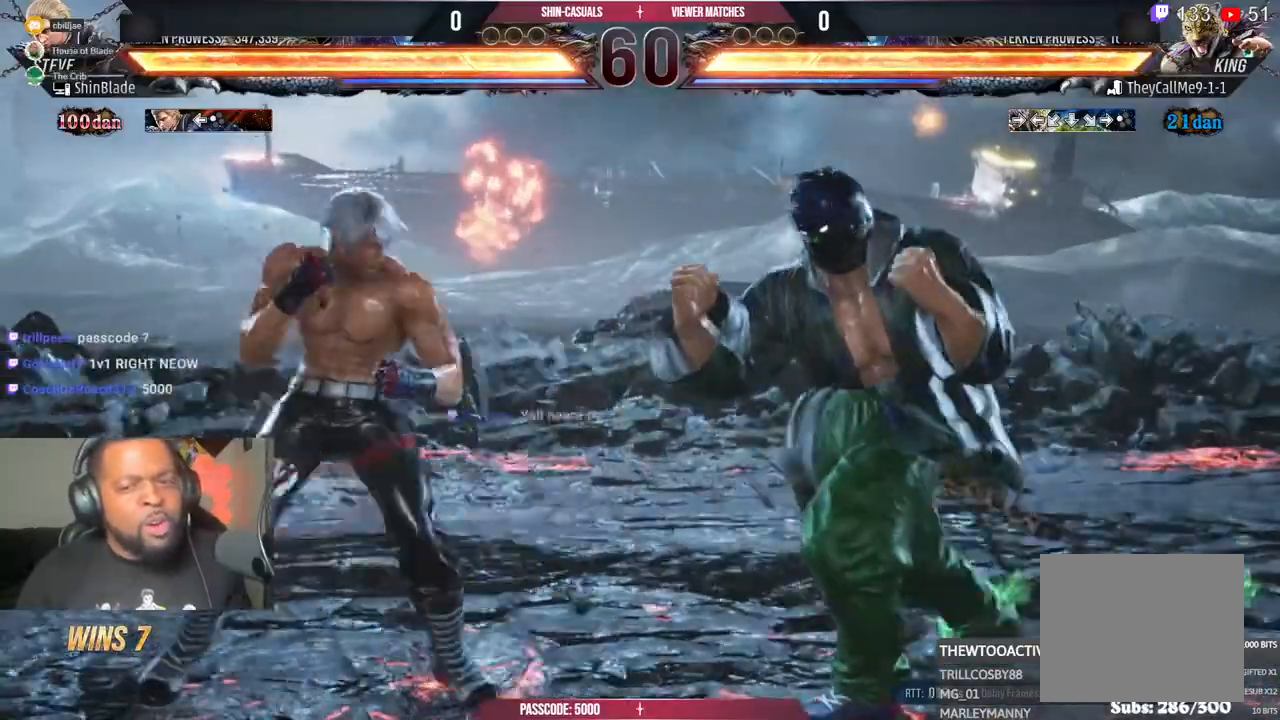
{"buttons": [], "left_stick": "center", "right_stick": "center"}
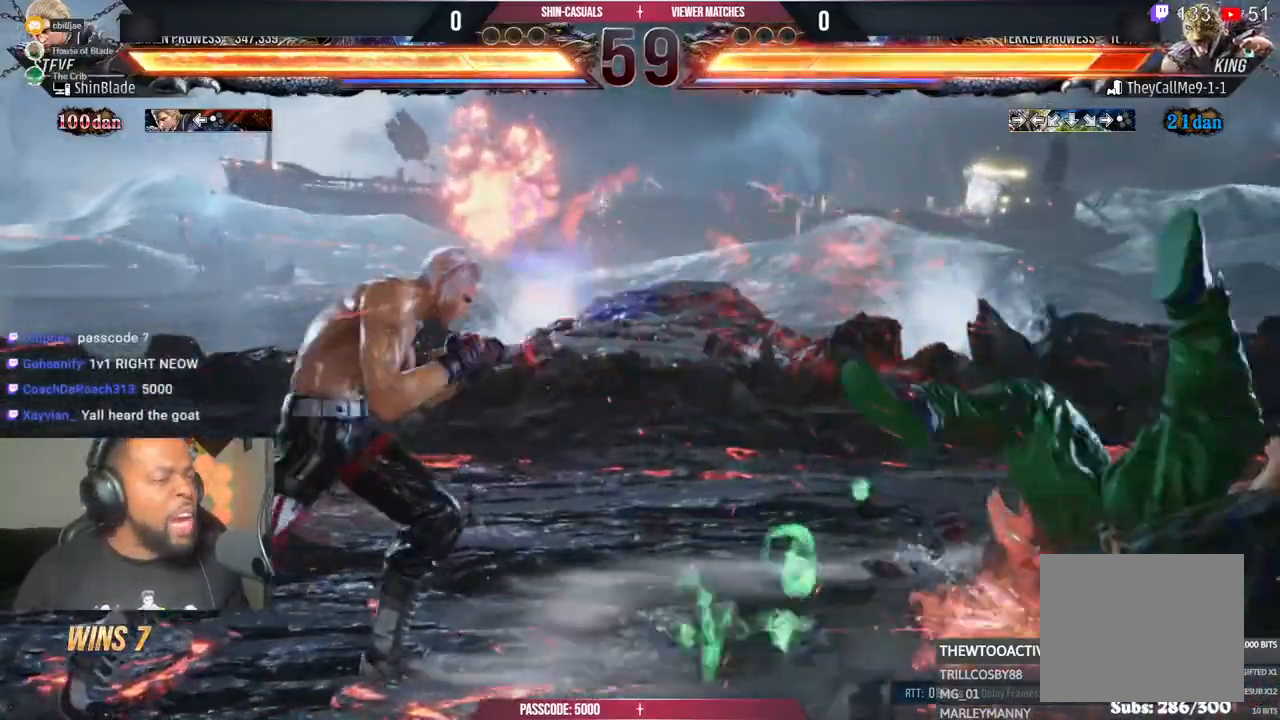
{"buttons": ["SQUARE"], "left_stick": "center", "right_stick": "center", "events": [[50, "DPAD_RIGHT", "down"], [133, "DPAD_RIGHT", "up"], [200, "DPAD_RIGHT", "down"], [300, "TRIANGLE", "down"], [433, "TRIANGLE", "up"], [500, "DPAD_RIGHT", "up"], [500, "SQUARE", "down"]]}
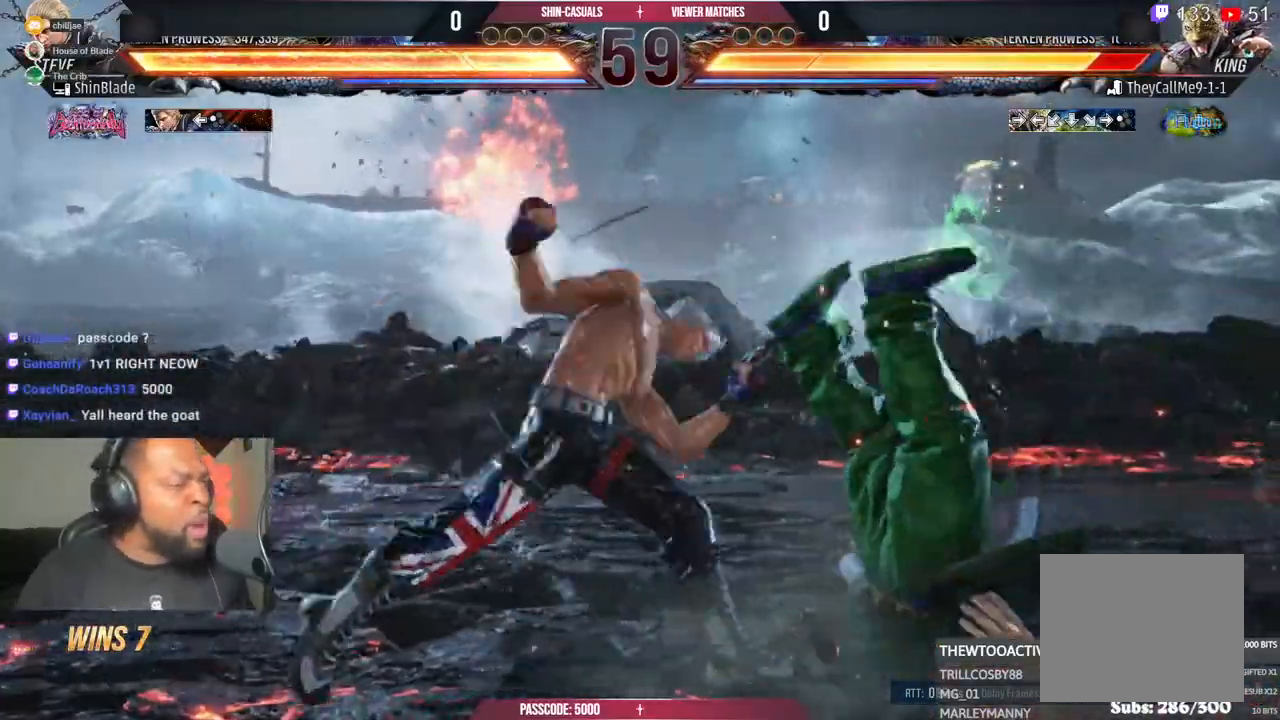
{"buttons": [], "left_stick": "center", "right_stick": "center", "events": [[50, "TRIANGLE", "down"], [100, "SQUARE", "up"], [167, "SQUARE", "down"], [183, "TRIANGLE", "up"], [250, "SQUARE", "up"], [267, "TRIANGLE", "down"], [317, "SQUARE", "down"], [417, "TRIANGLE", "up"], [450, "SQUARE", "up"]]}
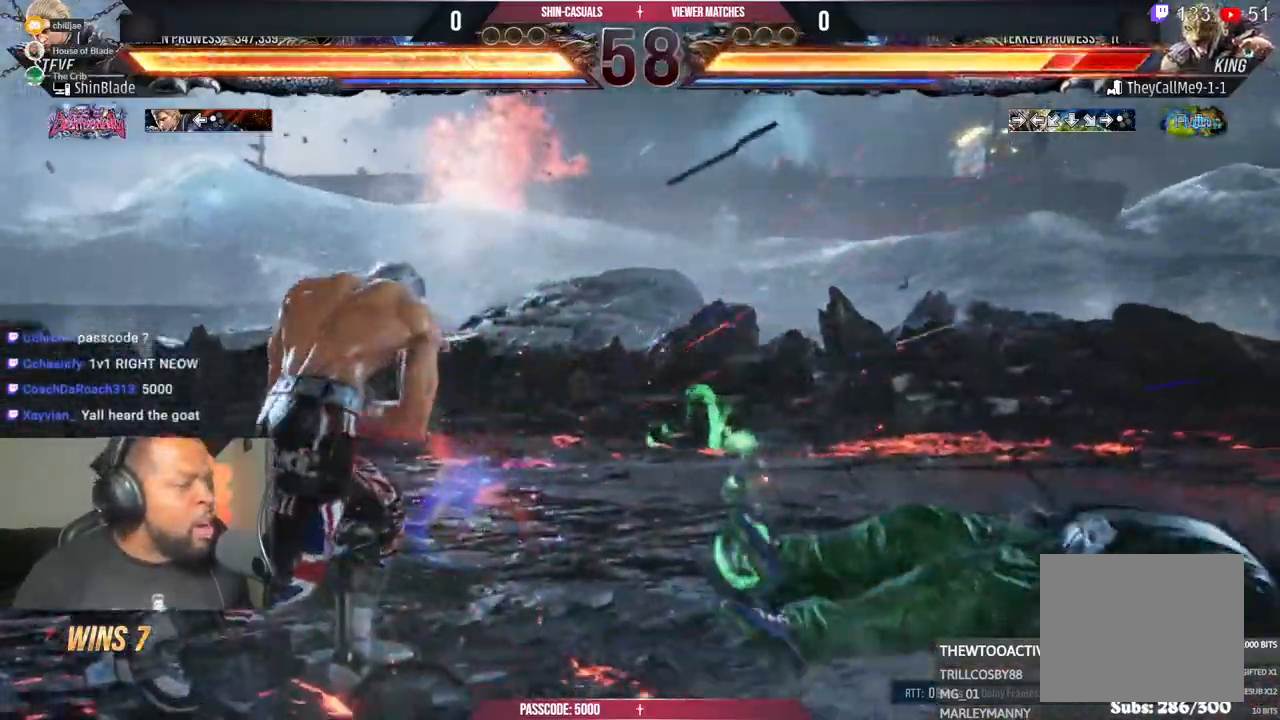
{"buttons": ["DPAD_LEFT"], "left_stick": "center", "right_stick": "center", "events": [[83, "SQUARE", "down"], [183, "SQUARE", "up"], [300, "DPAD_LEFT", "down"]]}
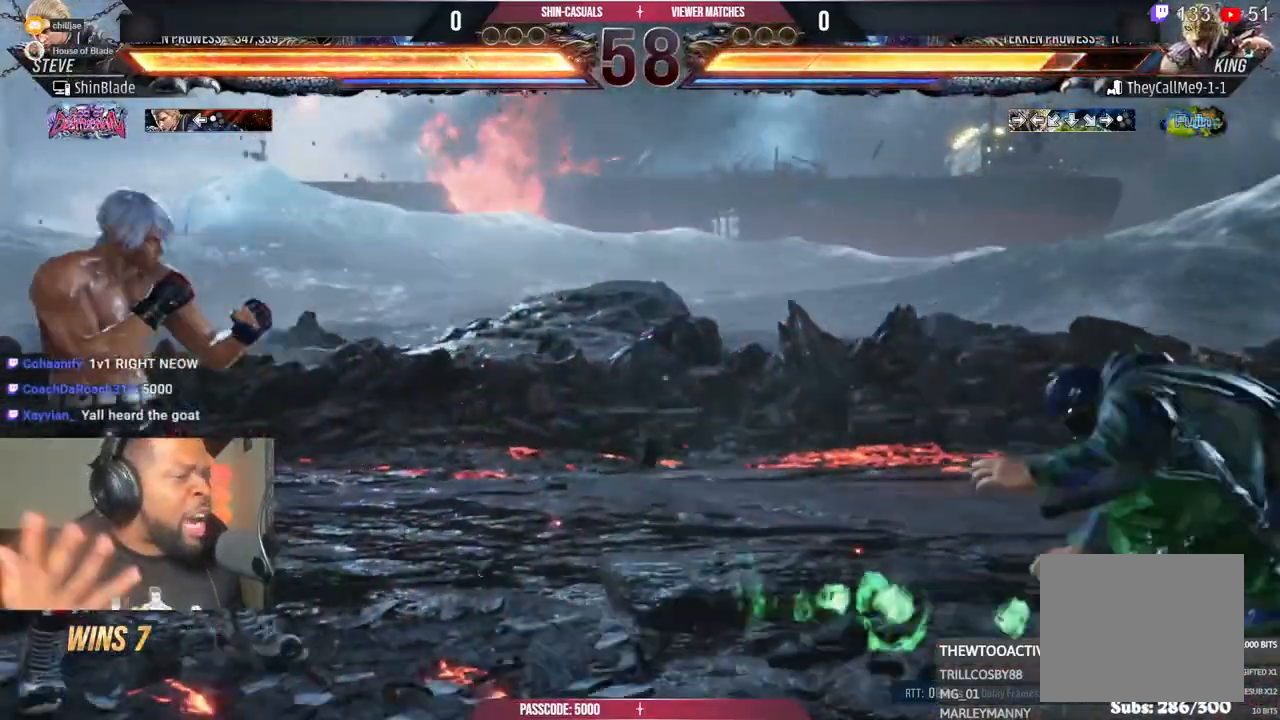
{"buttons": ["DPAD_LEFT"], "left_stick": "center", "right_stick": "center", "events": []}
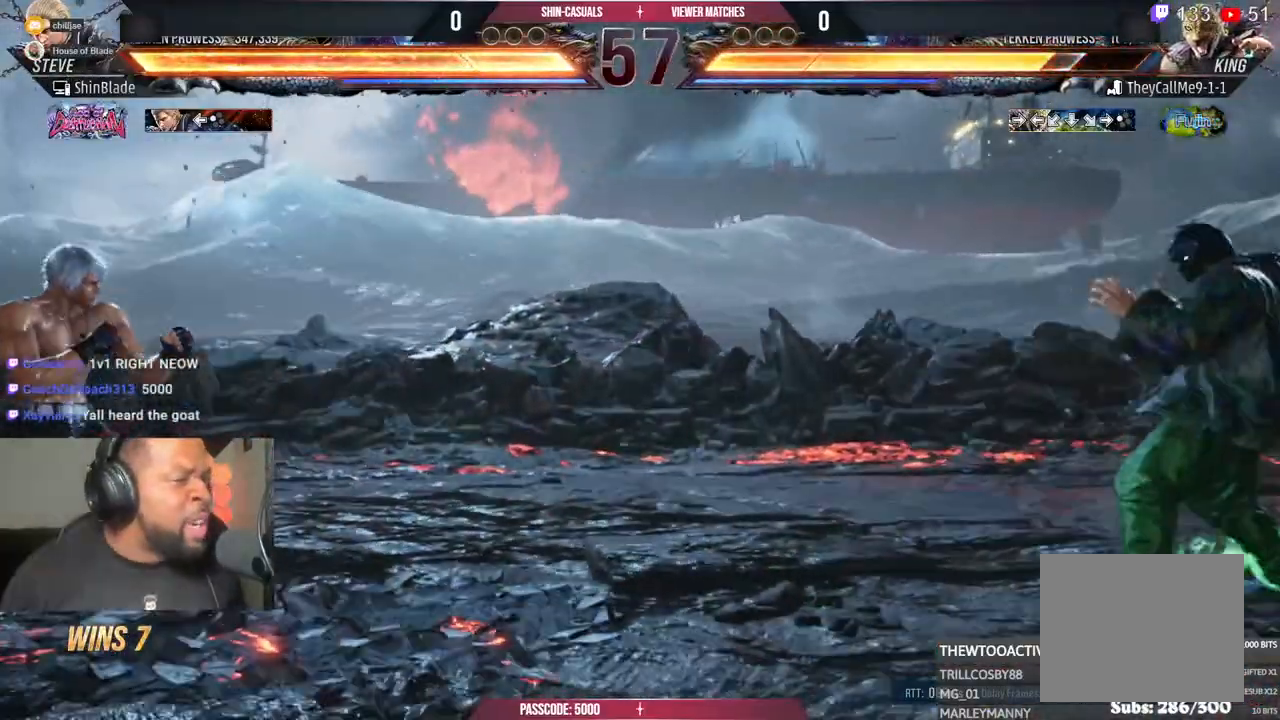
{"buttons": ["DPAD_LEFT"], "left_stick": "center", "right_stick": "center", "events": [[417, "DPAD_LEFT", "up"], [483, "DPAD_LEFT", "down"]]}
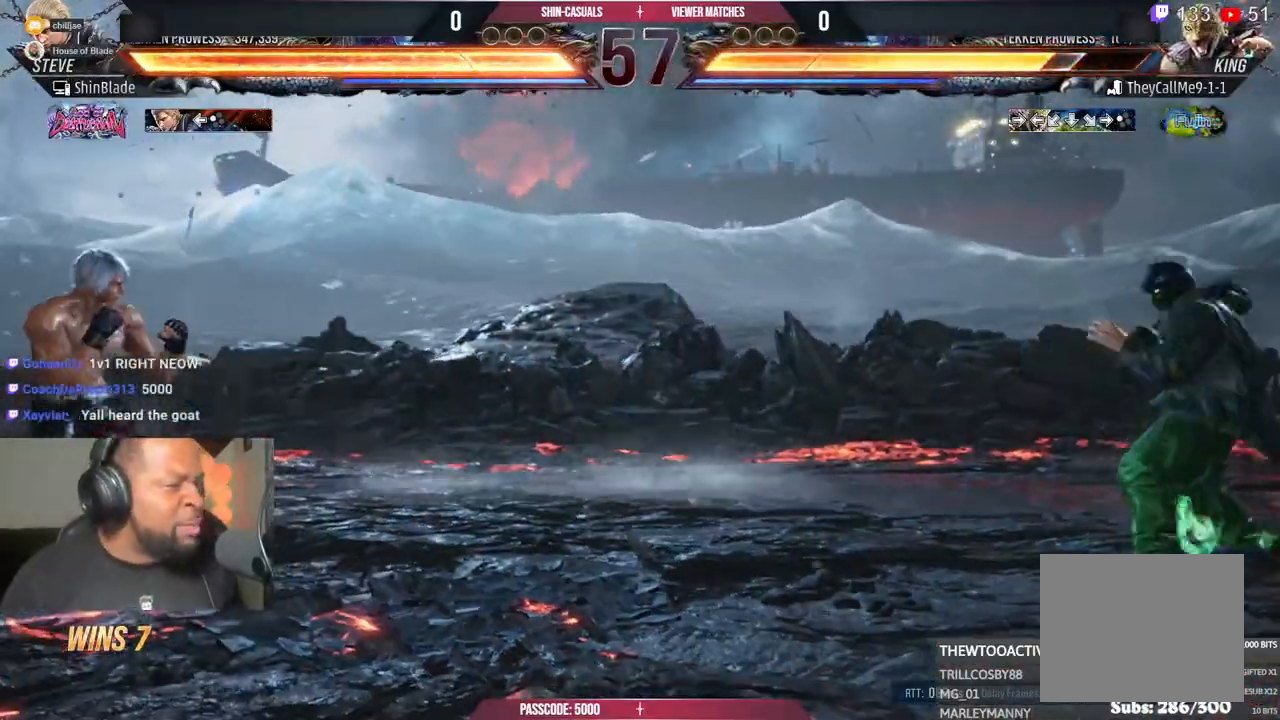
{"buttons": [], "left_stick": "center", "right_stick": "center", "events": [[83, "DPAD_LEFT", "up"], [150, "DPAD_LEFT", "down"], [267, "DPAD_LEFT", "up"], [383, "CIRCLE", "down"], [383, "CROSS", "down"], [467, "CIRCLE", "up"], [467, "CROSS", "up"]]}
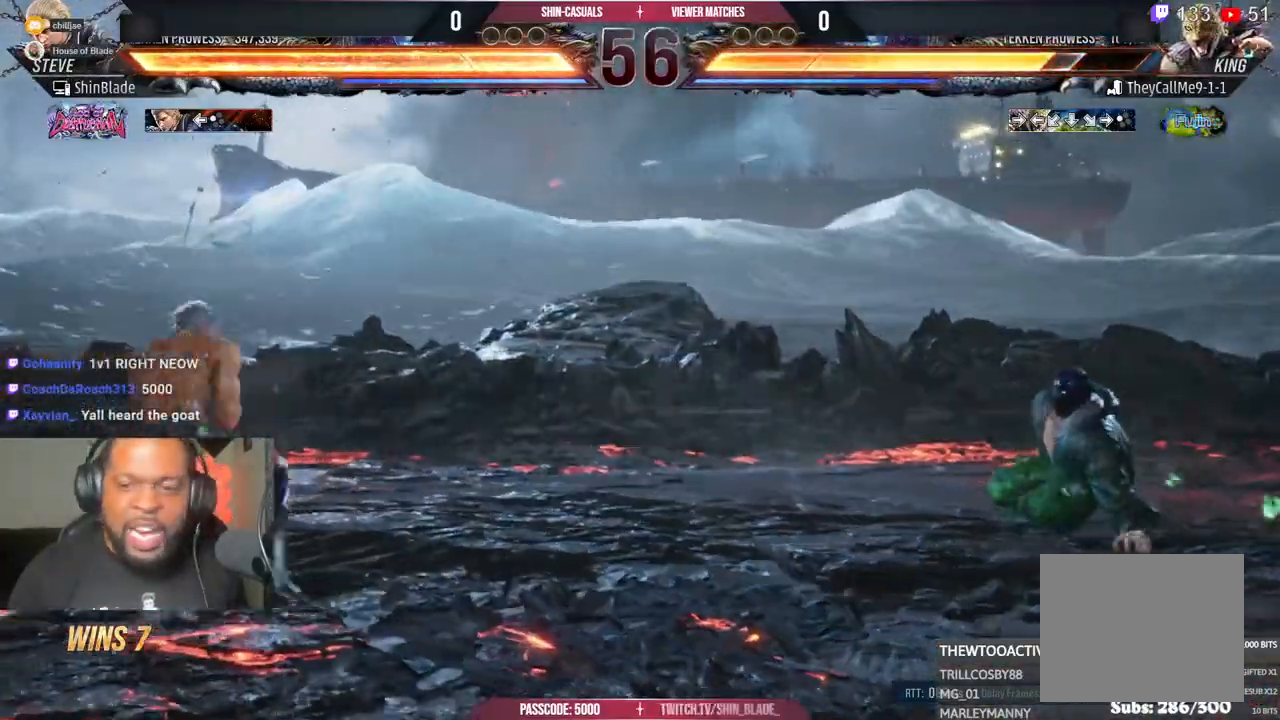
{"buttons": ["DPAD_DOWN"], "left_stick": "center", "right_stick": "center", "events": [[117, "DPAD_DOWN", "down"]]}
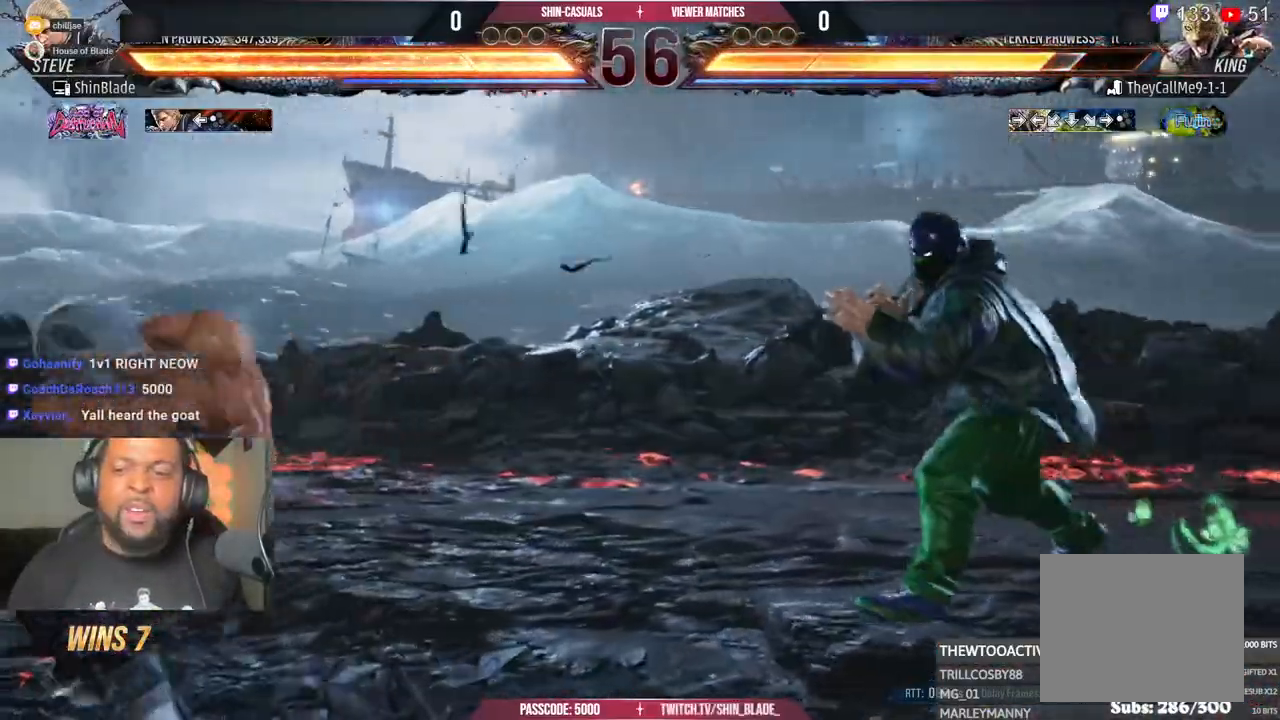
{"buttons": ["CROSS", "CIRCLE"], "left_stick": "center", "right_stick": "center", "events": [[33, "DPAD_DOWN", "up"], [183, "DPAD_DOWN", "down"], [233, "DPAD_DOWN", "up"], [417, "CIRCLE", "down"], [417, "CROSS", "down"]]}
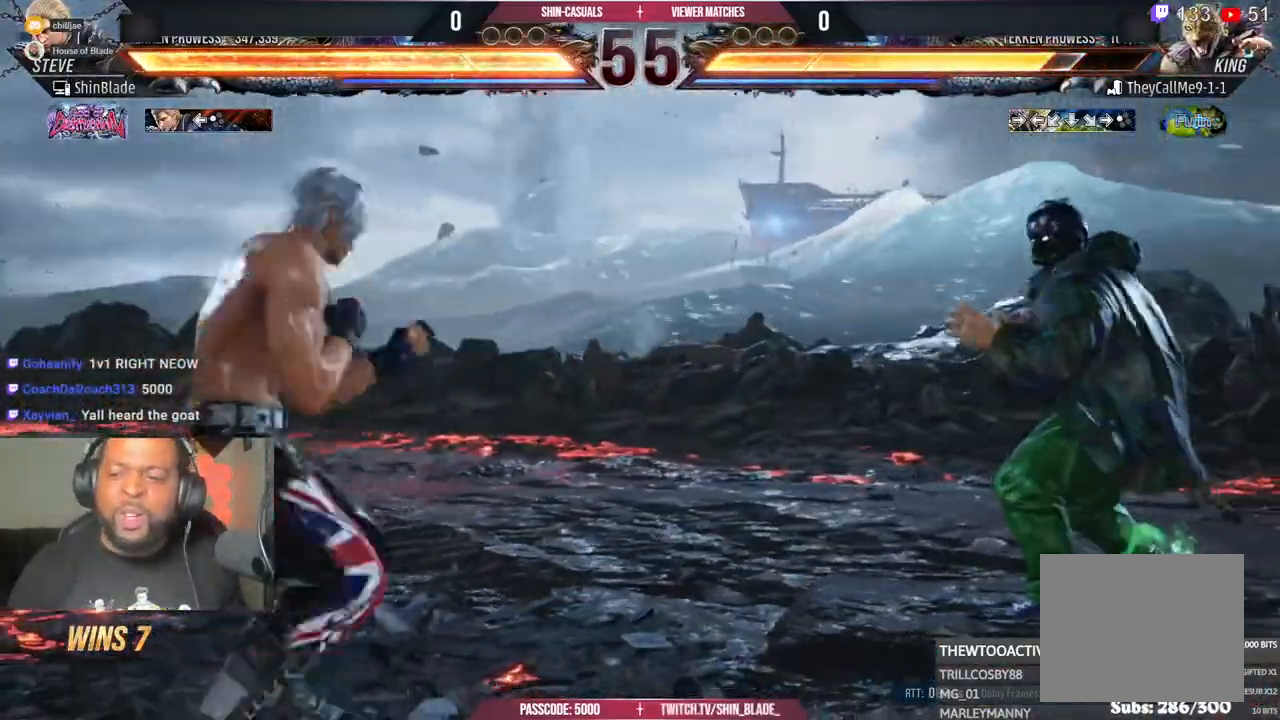
{"buttons": [], "left_stick": "center", "right_stick": "center", "events": [[17, "CIRCLE", "up"], [17, "CROSS", "up"], [350, "DPAD_DOWN", "down"], [417, "DPAD_DOWN", "up"]]}
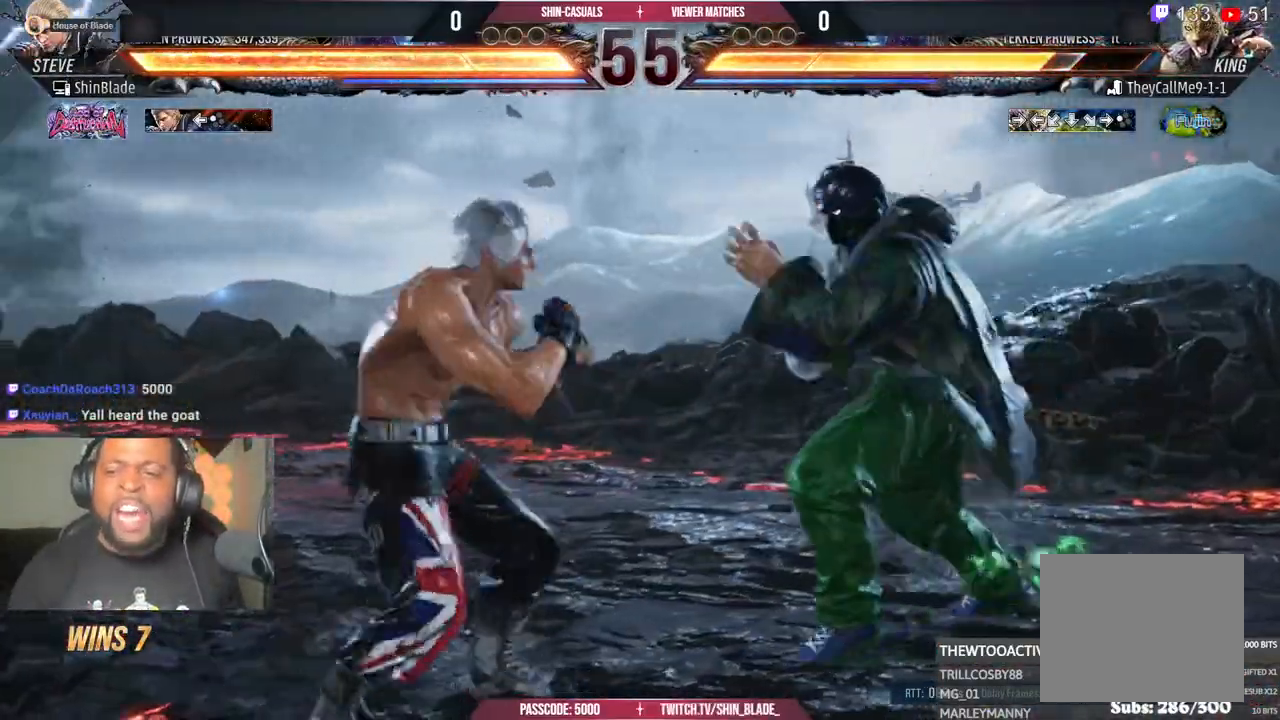
{"buttons": ["SQUARE"], "left_stick": "center", "right_stick": "center", "events": [[250, "SQUARE", "down"], [350, "TRIANGLE", "down"], [367, "SQUARE", "up"], [450, "SQUARE", "down"], [450, "TRIANGLE", "up"]]}
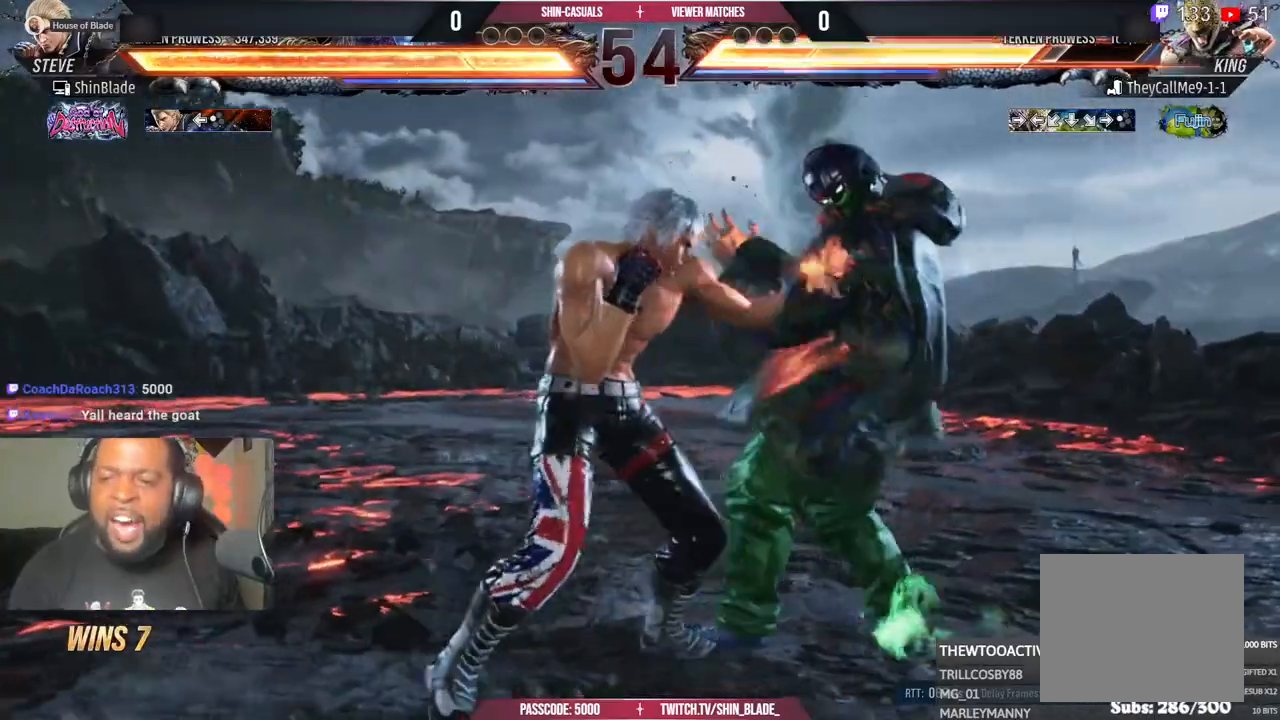
{"buttons": [], "left_stick": "center", "right_stick": "center", "events": [[50, "SQUARE", "up"], [50, "TRIANGLE", "down"], [83, "TRIANGLE", "up"]]}
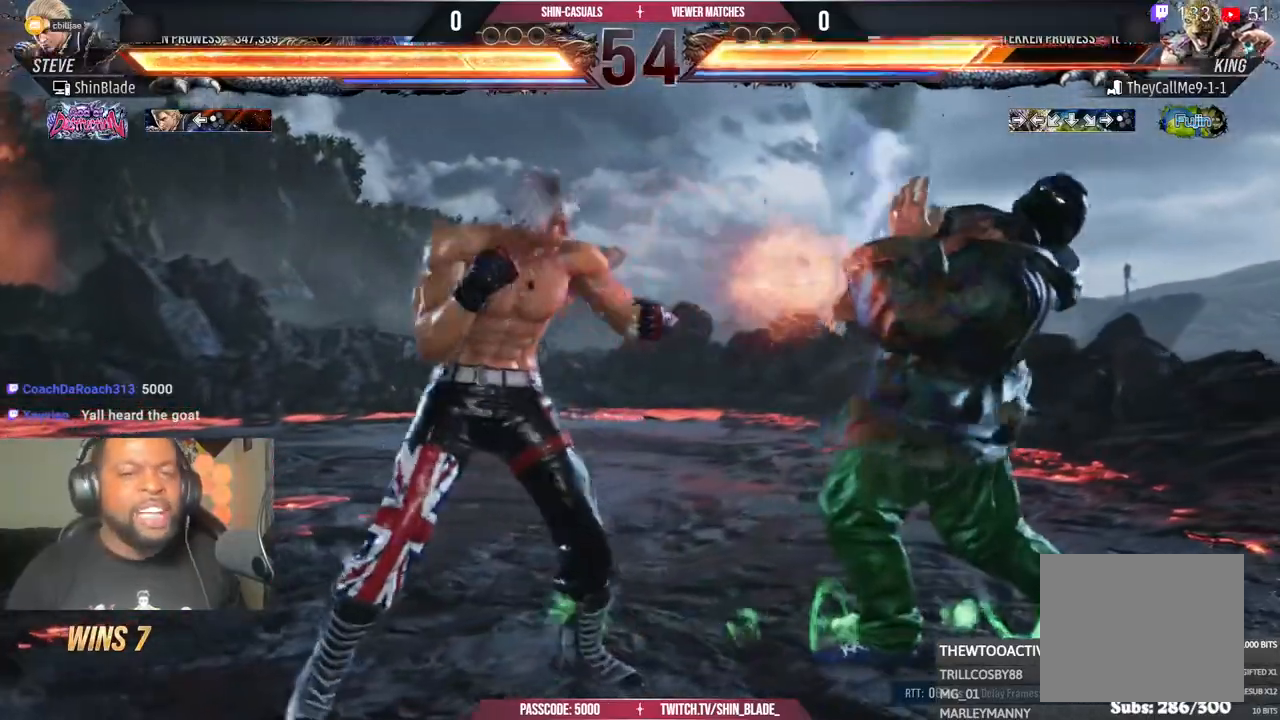
{"buttons": ["SQUARE", "DPAD_LEFT"], "left_stick": "center", "right_stick": "center", "events": [[83, "DPAD_DOWN", "down"], [117, "DPAD_RIGHT", "down"], [167, "DPAD_DOWN", "up"], [200, "SQUARE", "down"], [233, "DPAD_RIGHT", "up"], [300, "DPAD_LEFT", "down"], [383, "SQUARE", "up"], [417, "SQUARE", "down"]]}
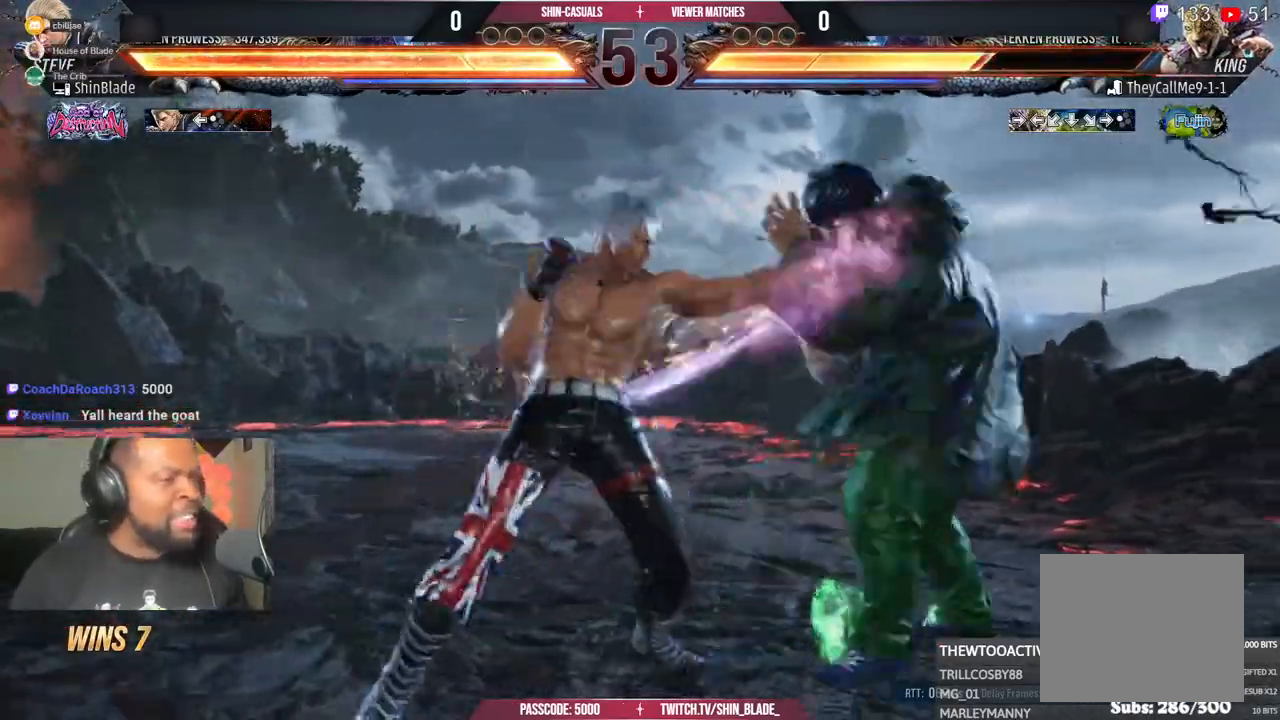
{"buttons": ["DPAD_LEFT"], "left_stick": "center", "right_stick": "center", "events": [[17, "SQUARE", "up"], [83, "SQUARE", "down"], [183, "SQUARE", "up"], [367, "SQUARE", "down"], [433, "SQUARE", "up"]]}
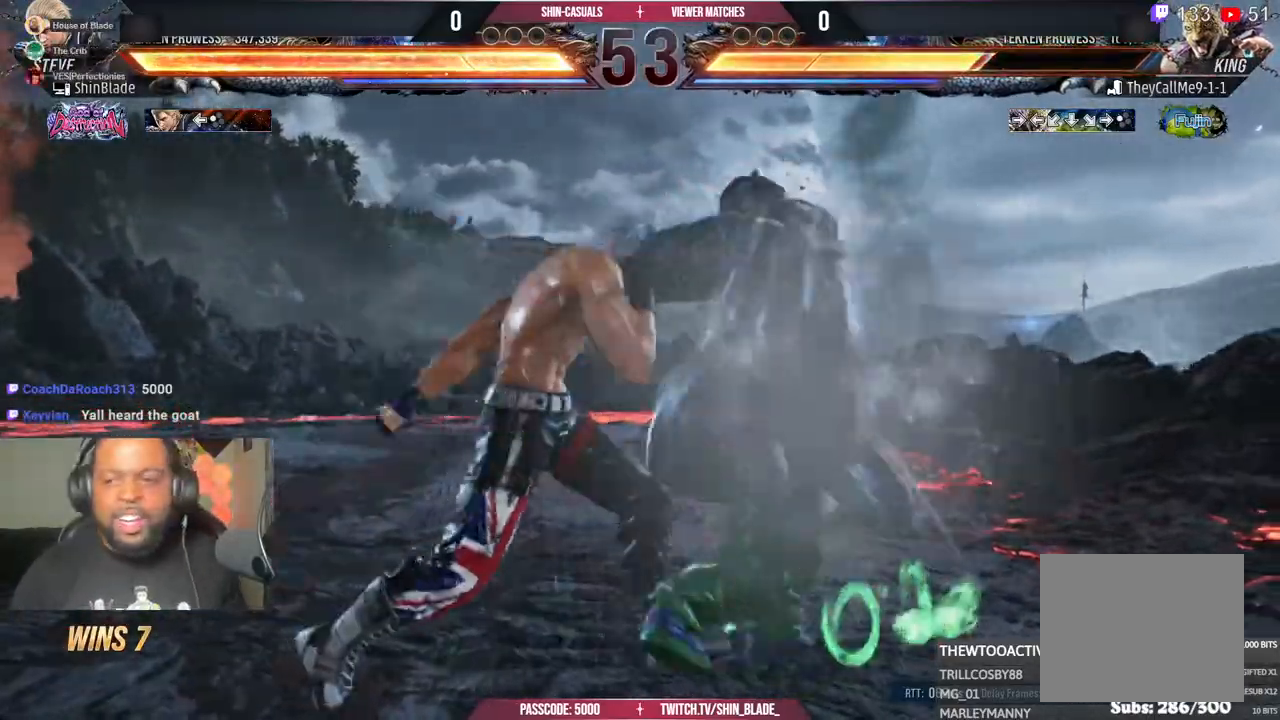
{"buttons": ["CROSS", "DPAD_LEFT"], "left_stick": "center", "right_stick": "center", "events": [[33, "DPAD_LEFT", "up"], [133, "DPAD_DOWN", "down"], [217, "SQUARE", "down"], [283, "SQUARE", "up"], [350, "SQUARE", "down"], [417, "DPAD_LEFT", "down"], [450, "DPAD_DOWN", "up"], [483, "SQUARE", "up"], [500, "CROSS", "down"]]}
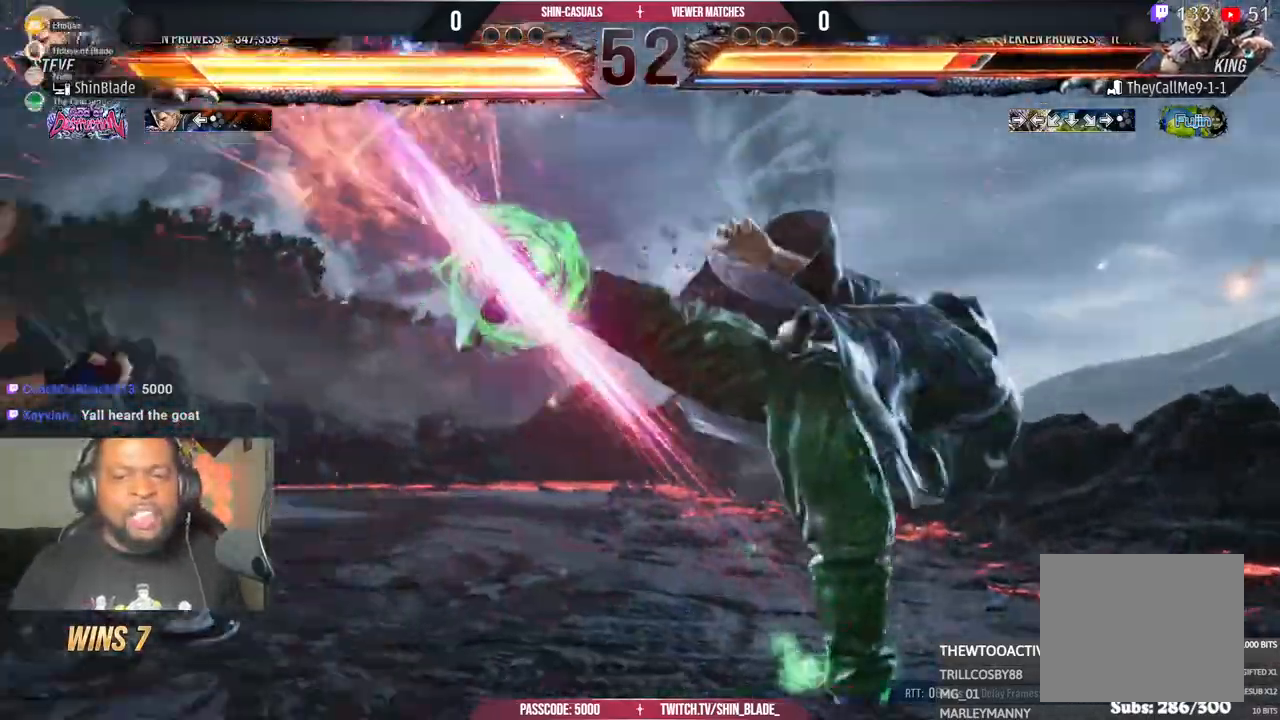
{"buttons": ["CROSS", "DPAD_LEFT"], "left_stick": "center", "right_stick": "center"}
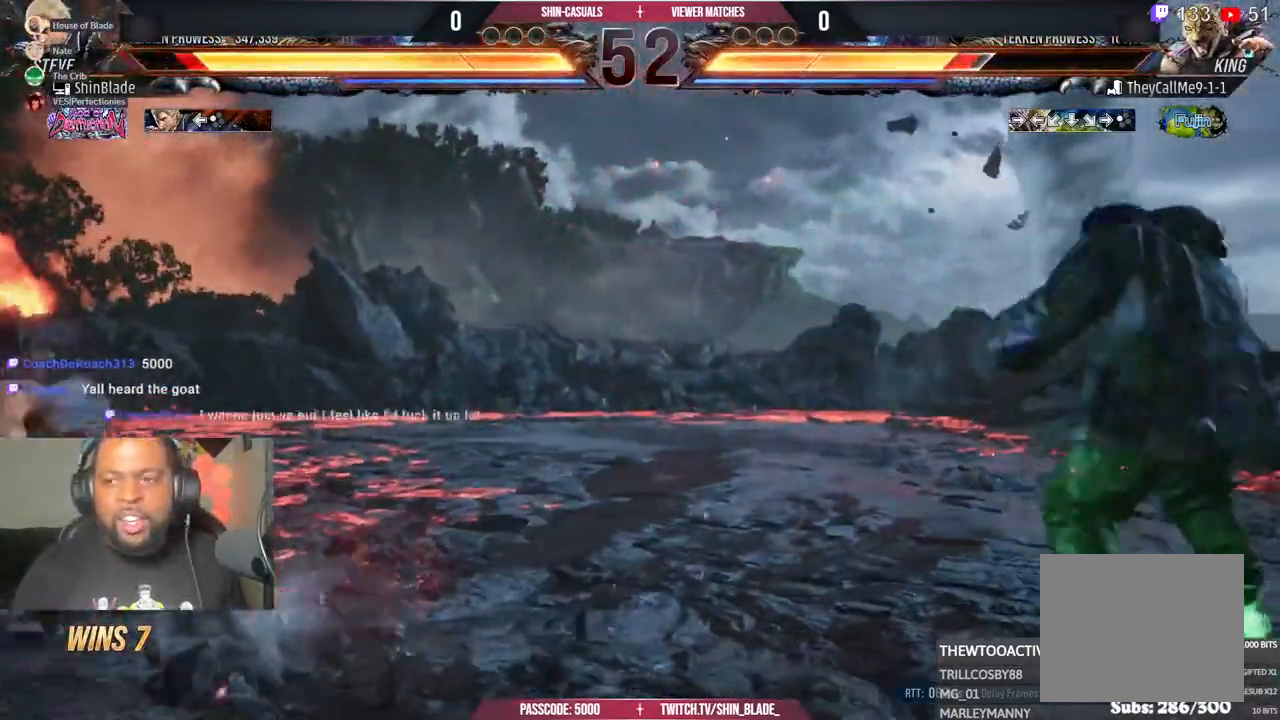
{"buttons": ["DPAD_LEFT"], "left_stick": "center", "right_stick": "center", "events": [[50, "CROSS", "up"], [117, "DPAD_LEFT", "up"], [200, "DPAD_LEFT", "down"], [250, "DPAD_LEFT", "up"], [317, "DPAD_LEFT", "down"]]}
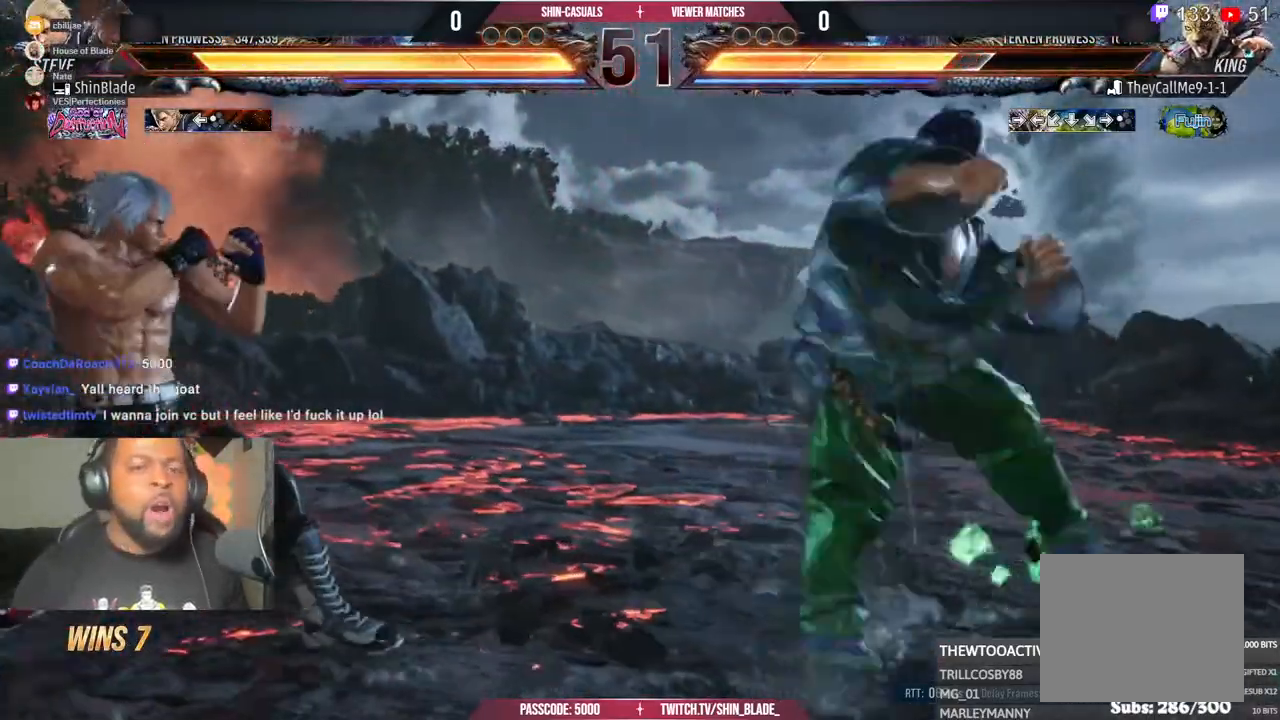
{"buttons": [], "left_stick": "center", "right_stick": "center", "events": [[33, "DPAD_DOWN", "down"], [83, "DPAD_DOWN", "up"], [133, "DPAD_LEFT", "up"], [200, "DPAD_LEFT", "down"], [367, "DPAD_DOWN", "down"], [433, "DPAD_DOWN", "up"], [483, "DPAD_LEFT", "up"]]}